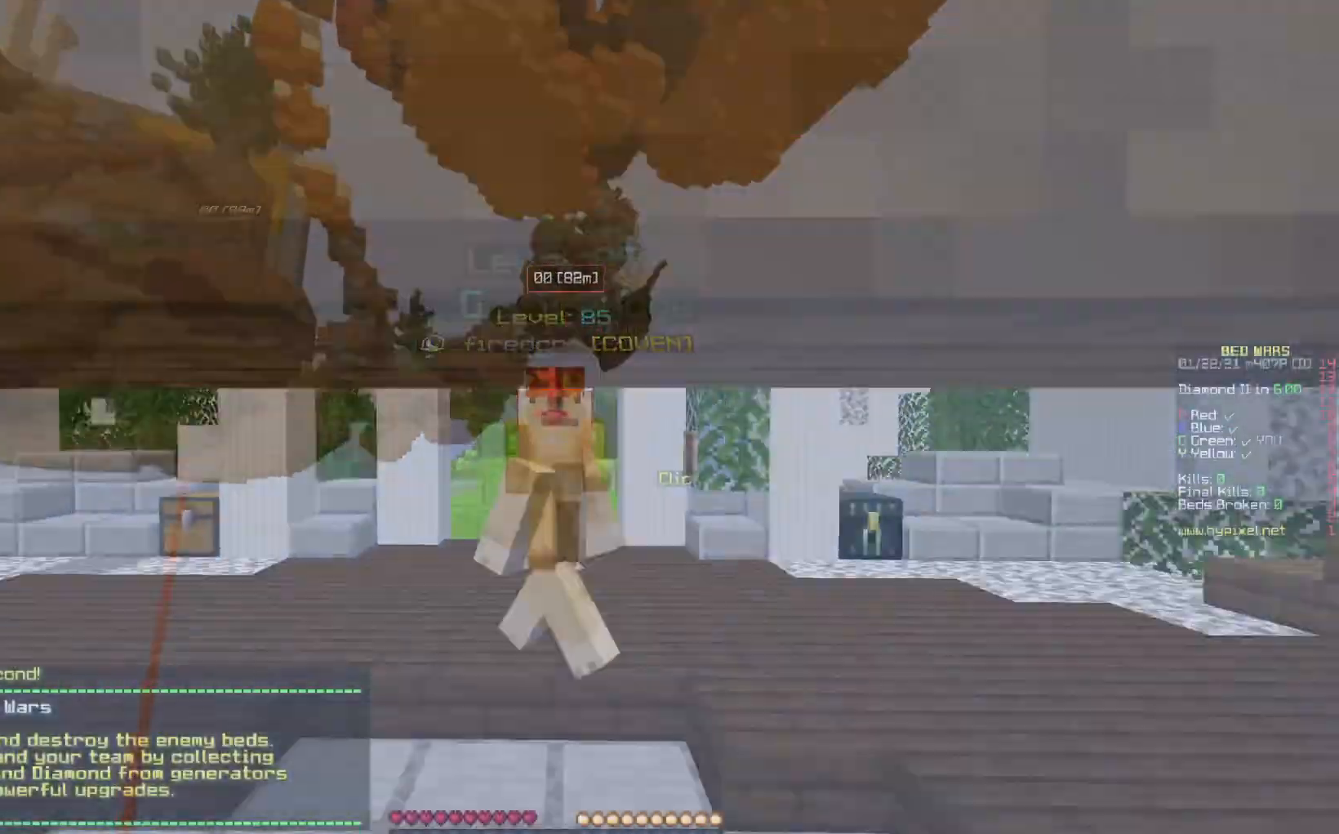
Gameplay with keyboard and mouse; each line is a JSON object with the keys and mouse buttons held at the frame after it. "events" lists presses ("down") and releases ("up") of "down", "left", "right", "space", "up", "mouse_left" and "mouse_right" between this image and that frame as [ms after this image, input, new state], when the widget could be followed in between. "mouse_left", "mouse_right" = the "left", "right" buttons of the "mouse" list. No other keys are recorded. Fast repeated clicks can show as one long hold. Mouse movement is not recorded.
{"keys": ["down"], "mouse": [], "events": []}
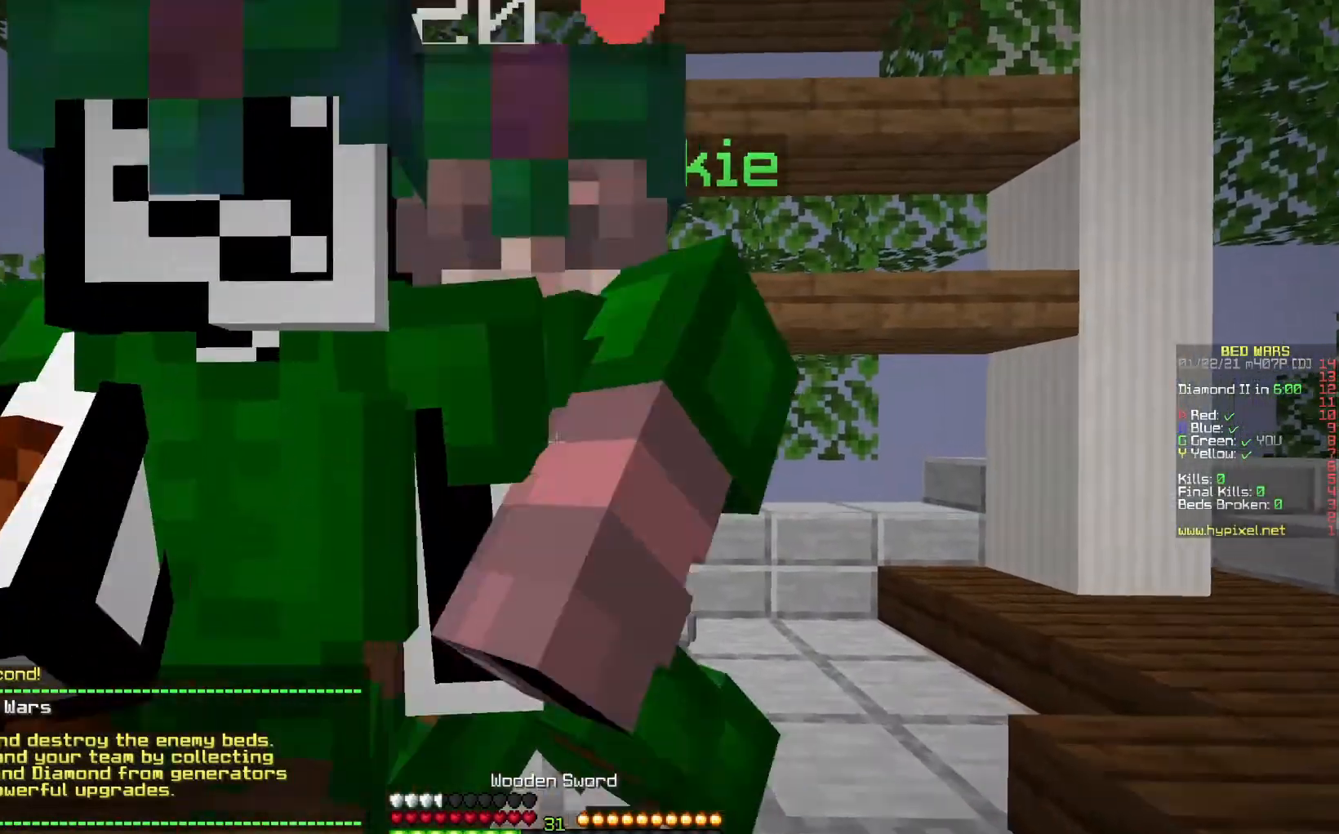
{"keys": [], "mouse": [], "events": [[217, "right", "down"], [400, "down", "up"], [500, "right", "up"]]}
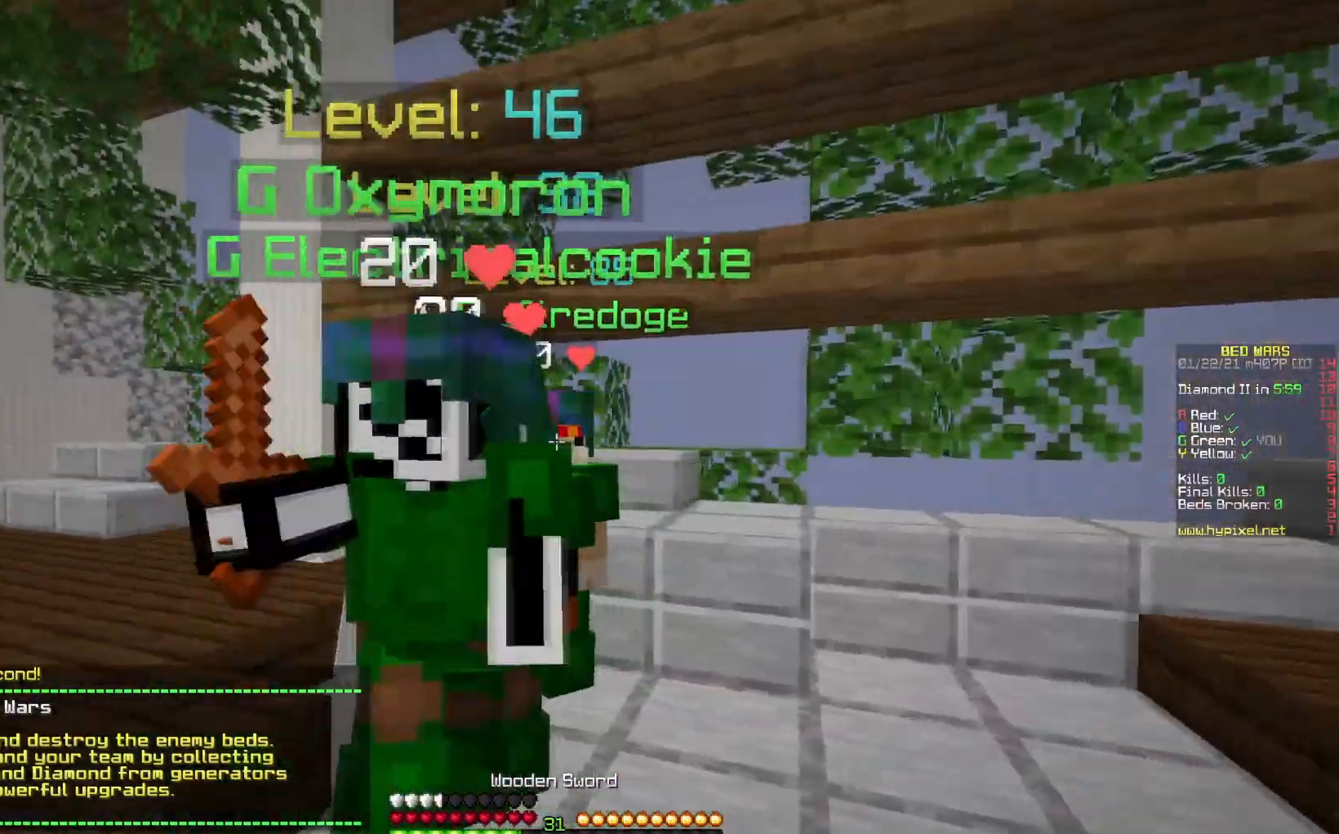
{"keys": ["left"], "mouse": [], "events": [[83, "left", "down"]]}
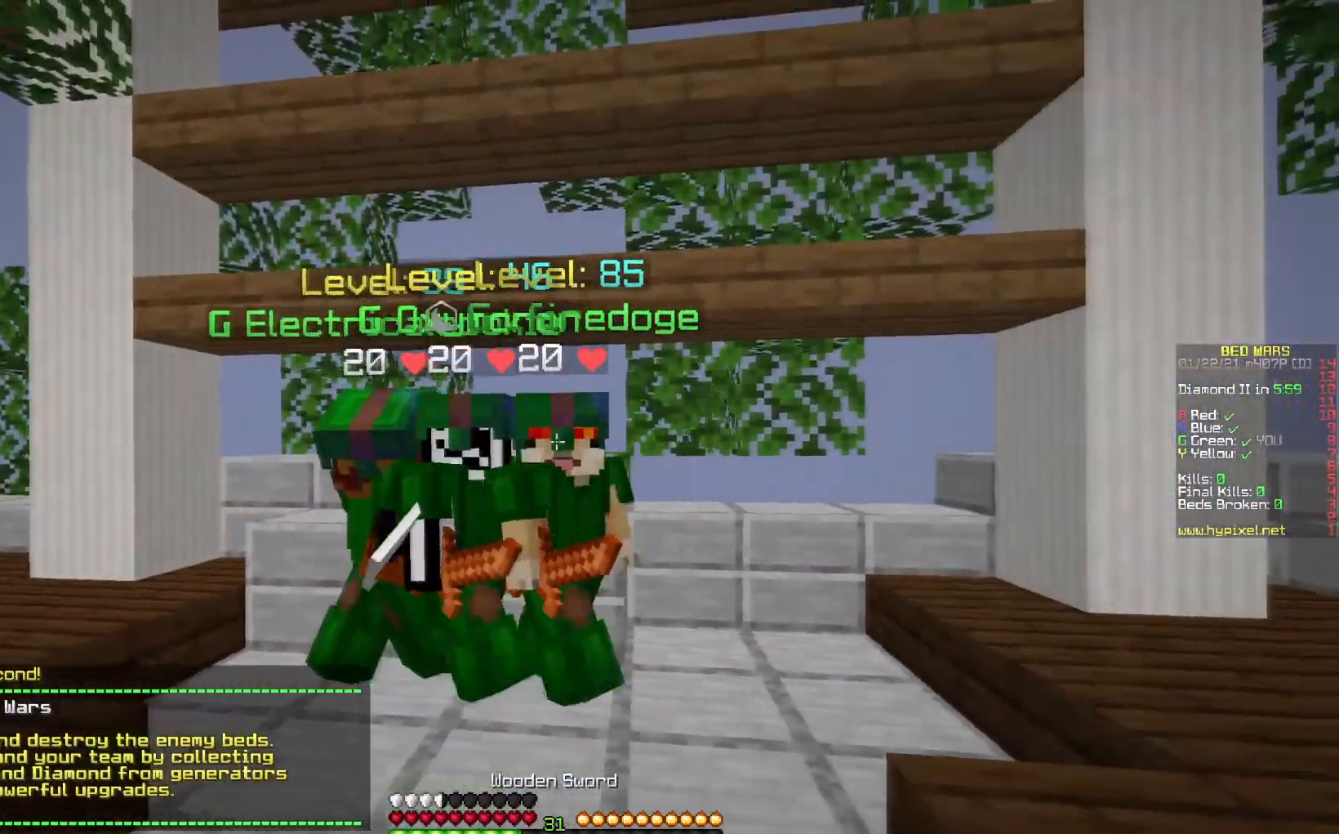
{"keys": ["right"], "mouse": [], "events": [[33, "up", "down"], [183, "left", "up"], [233, "up", "up"], [467, "right", "down"]]}
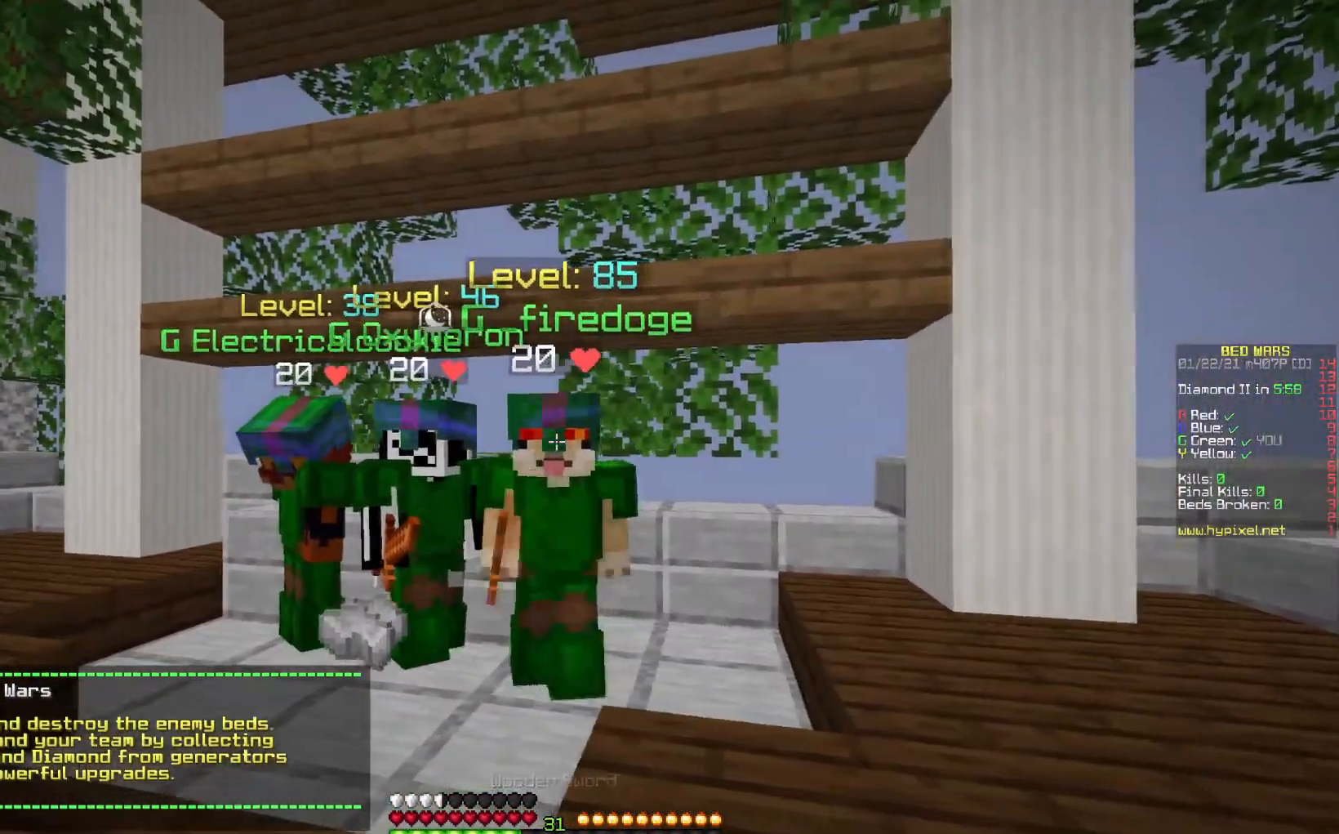
{"keys": [], "mouse": [], "events": [[83, "right", "up"]]}
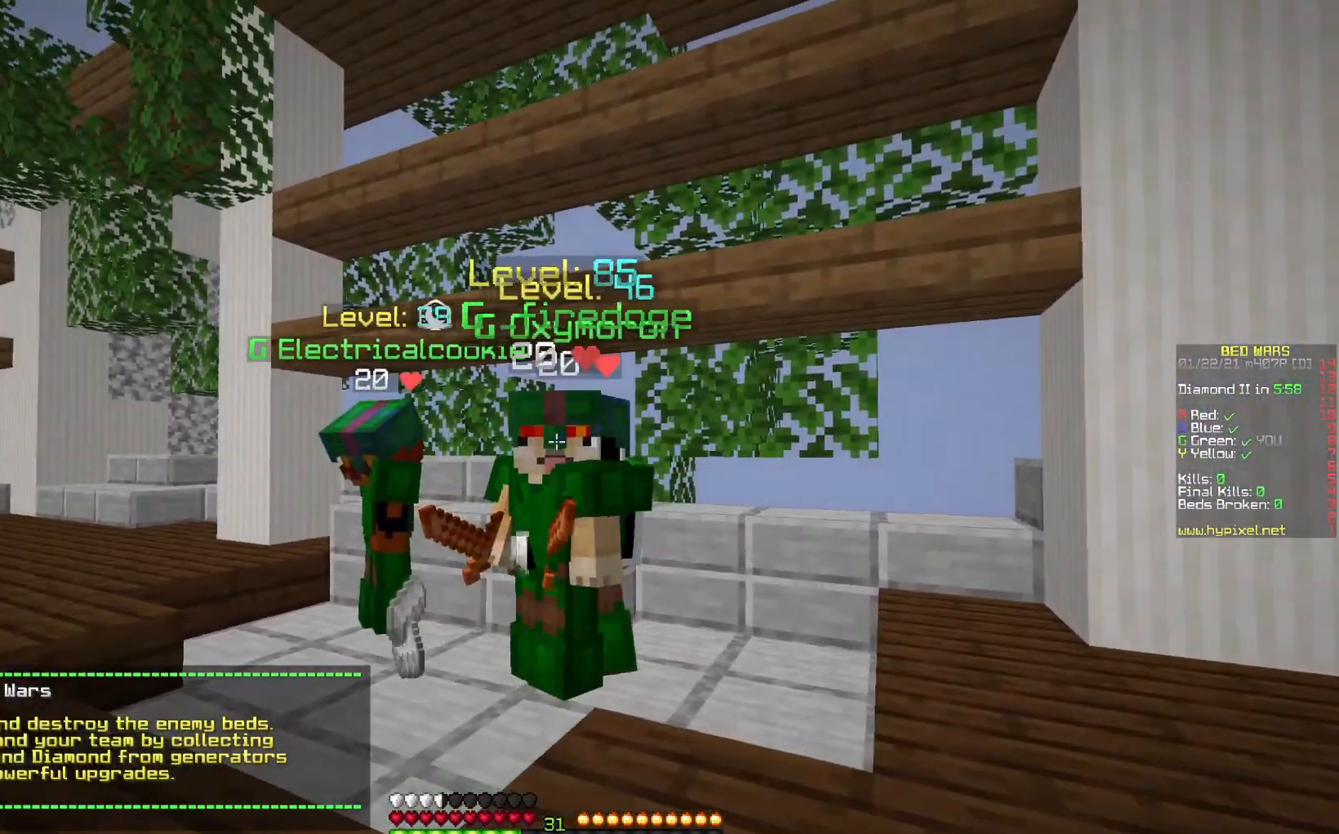
{"keys": [], "mouse": [], "events": []}
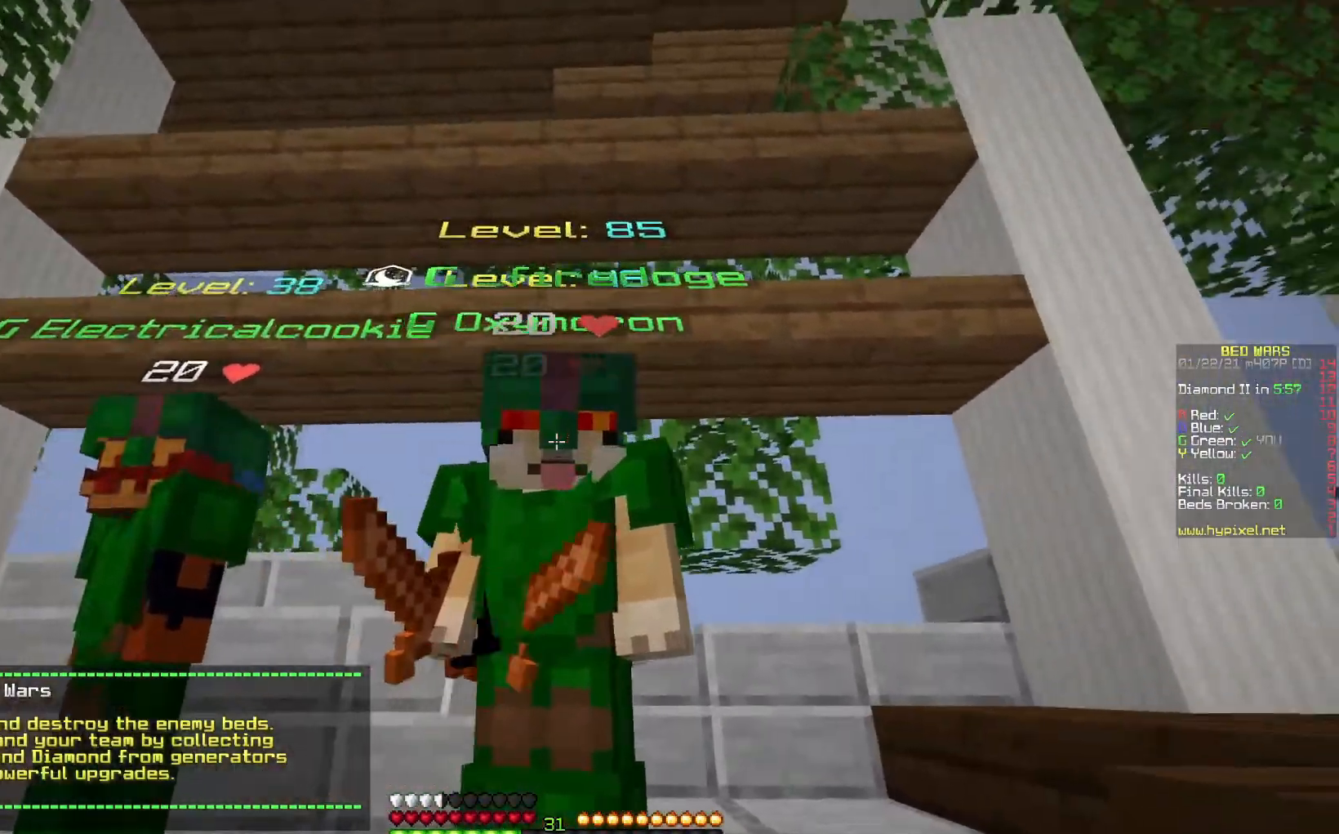
{"keys": [], "mouse": [], "events": []}
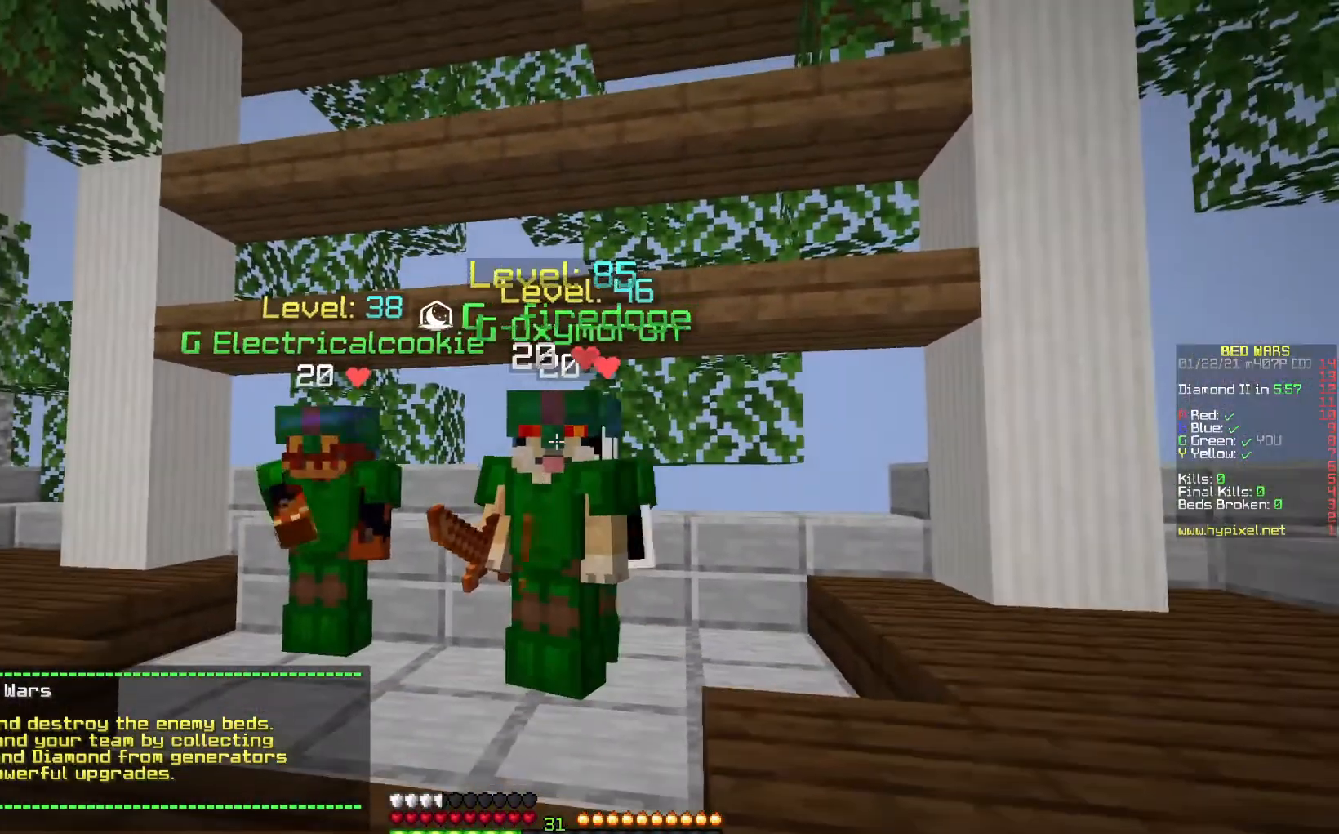
{"keys": [], "mouse": [], "events": []}
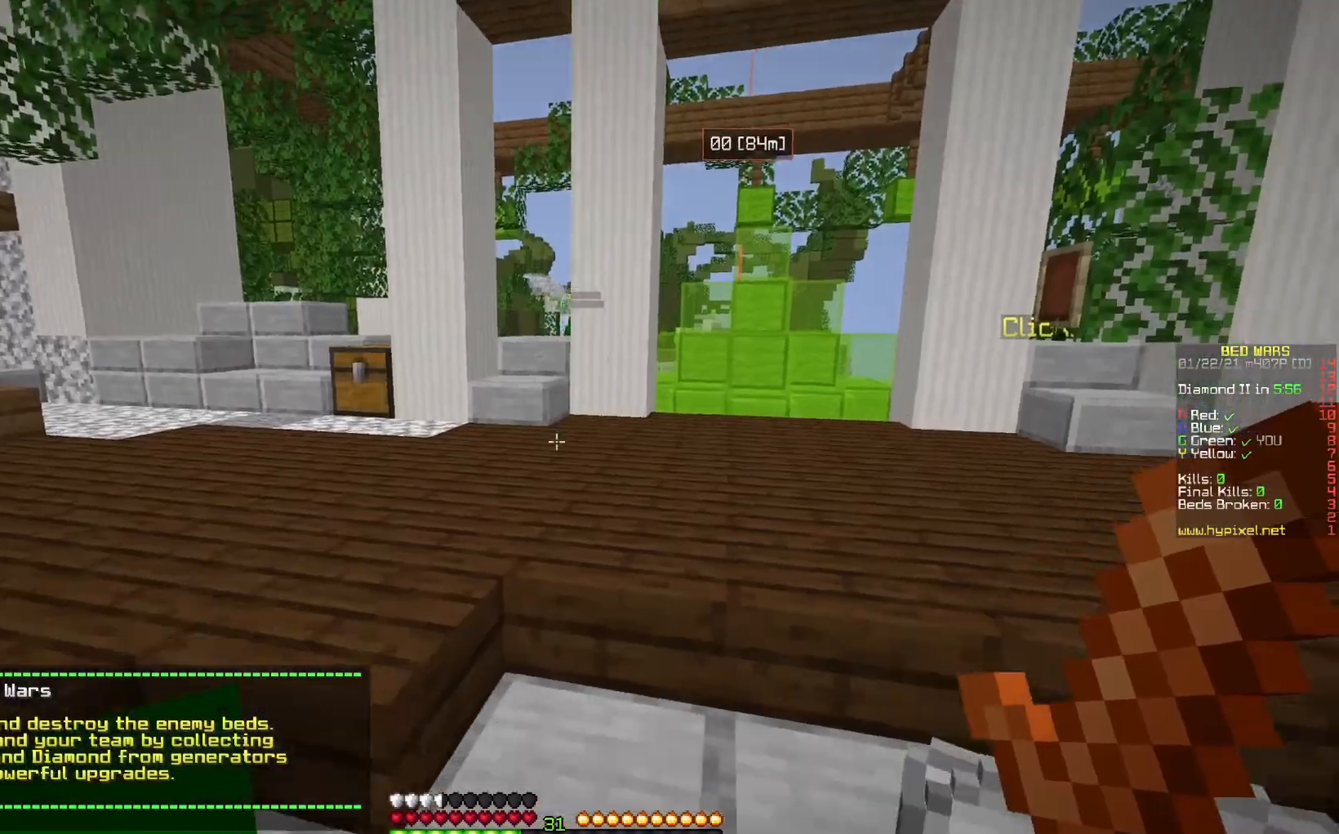
{"keys": ["right"], "mouse": [], "events": [[500, "right", "down"]]}
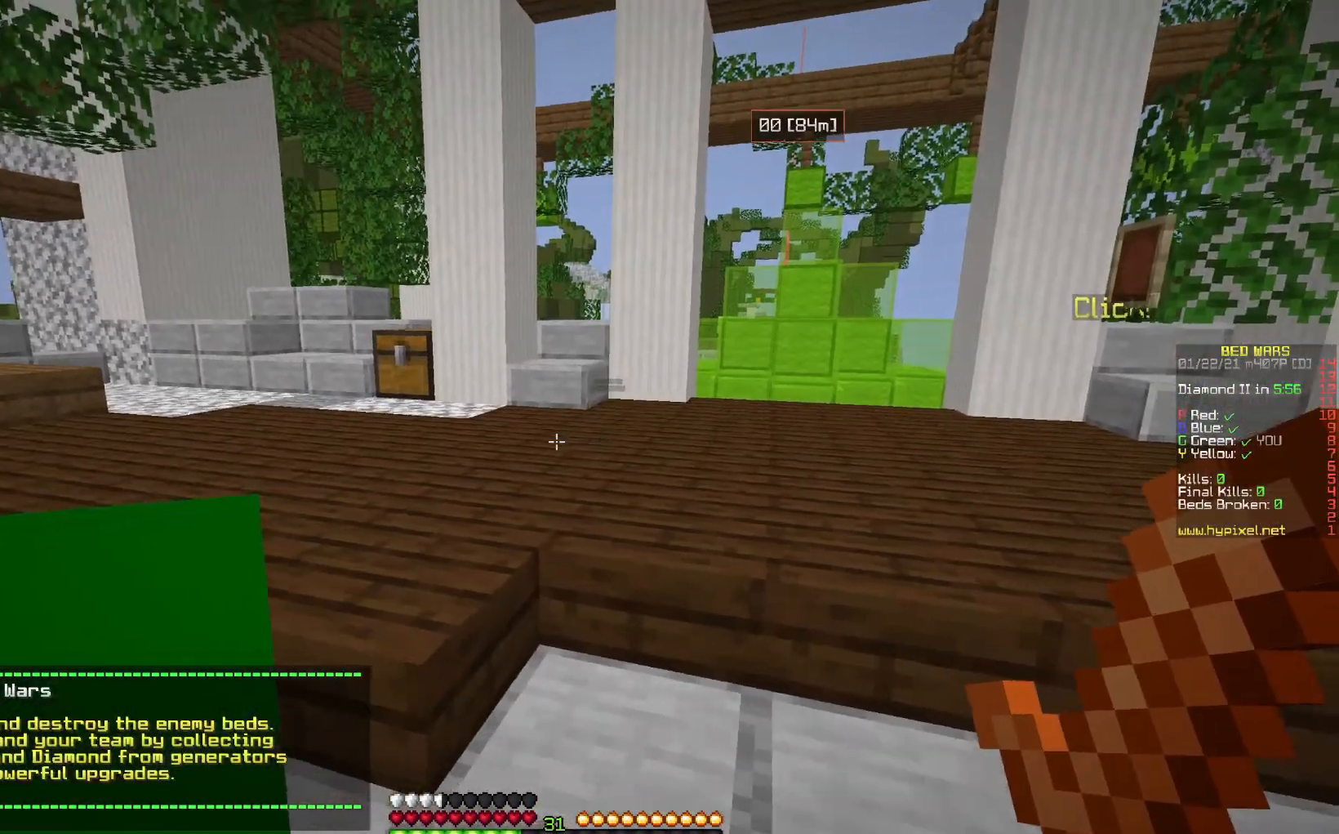
{"keys": ["left"], "mouse": [], "events": [[100, "mouse_left", "down"], [133, "mouse_left", "up"], [150, "mouse_left", "down"], [233, "mouse_left", "up"], [267, "right", "up"], [450, "left", "down"]]}
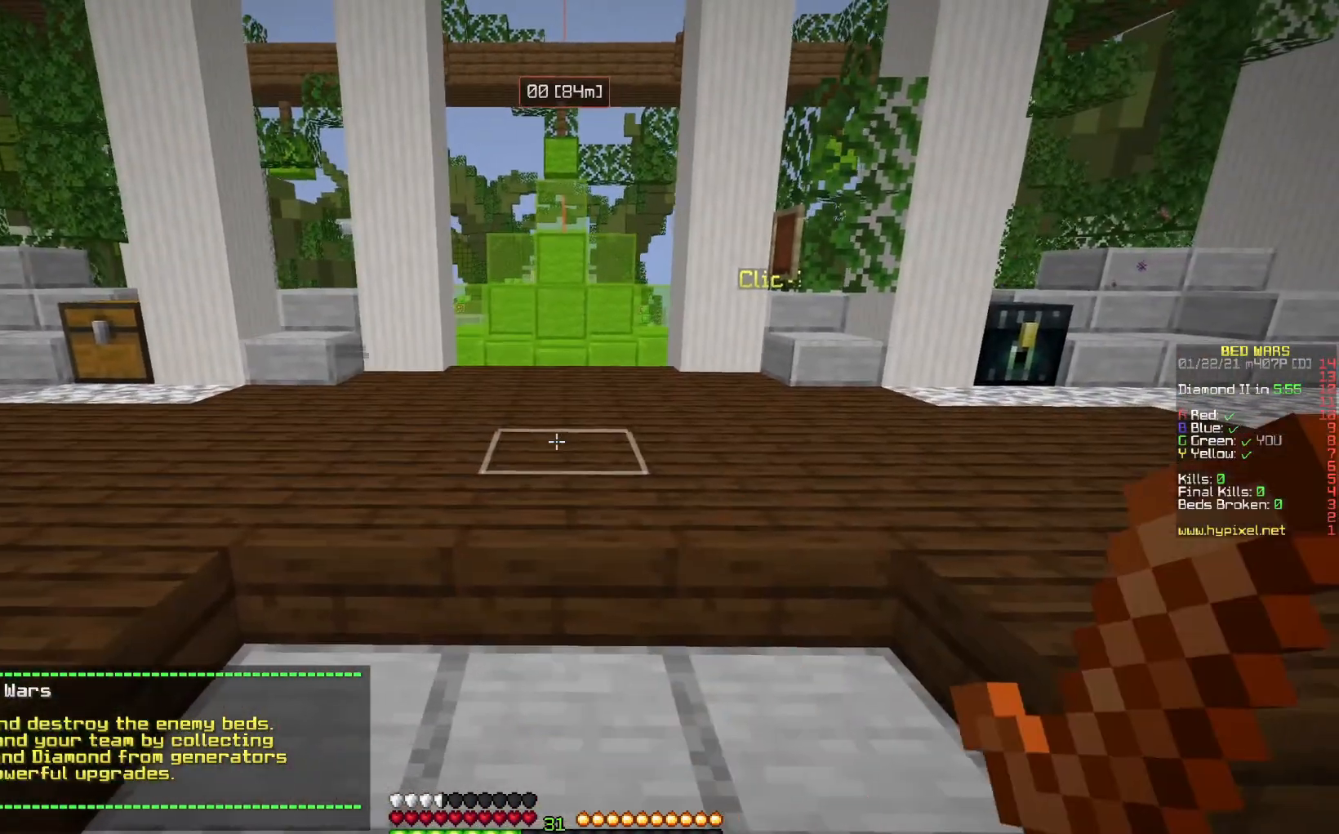
{"keys": ["left"], "mouse": [], "events": [[117, "left", "up"], [183, "right", "down"], [367, "right", "up"], [400, "left", "down"]]}
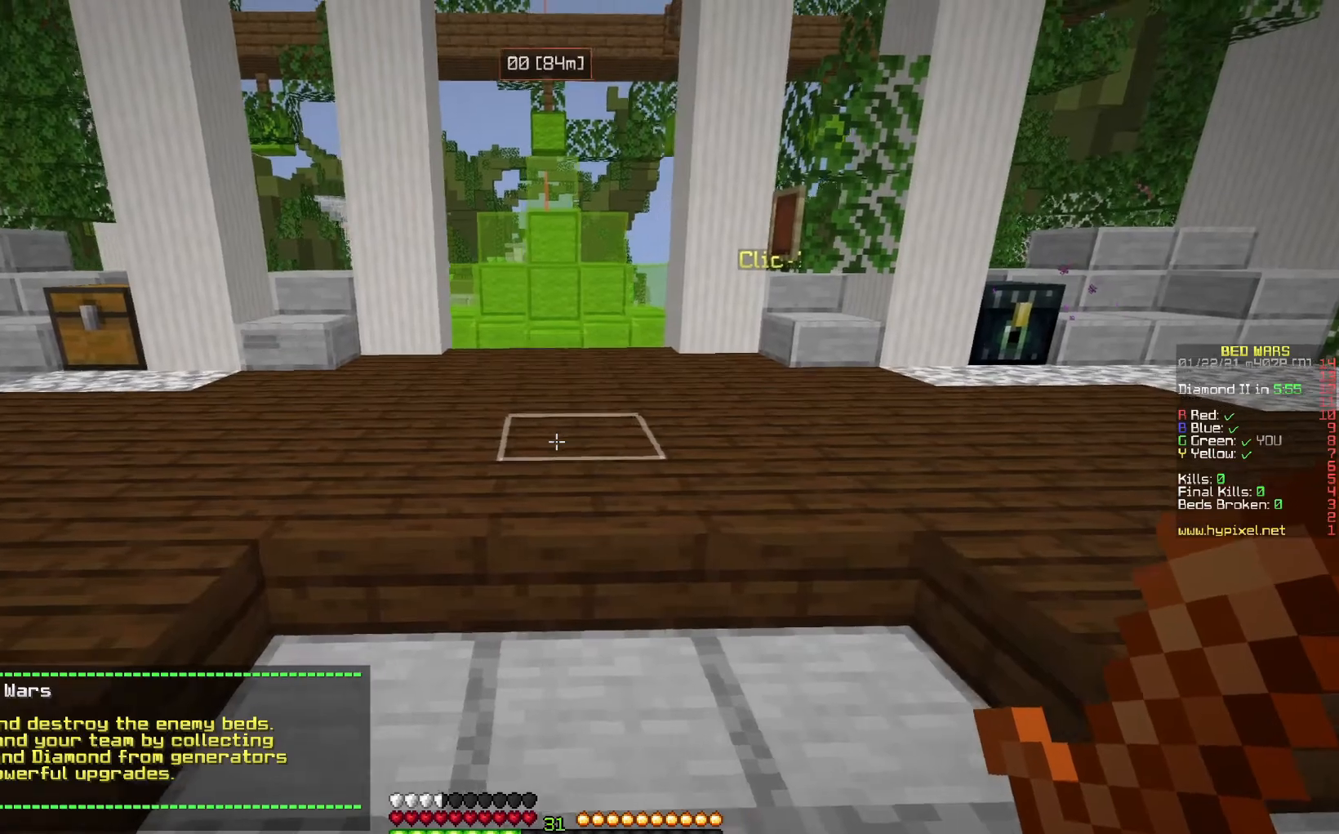
{"keys": ["left", "up"], "mouse": [], "events": [[67, "left", "up"], [133, "right", "down"], [367, "right", "up"], [483, "left", "down"], [500, "up", "down"]]}
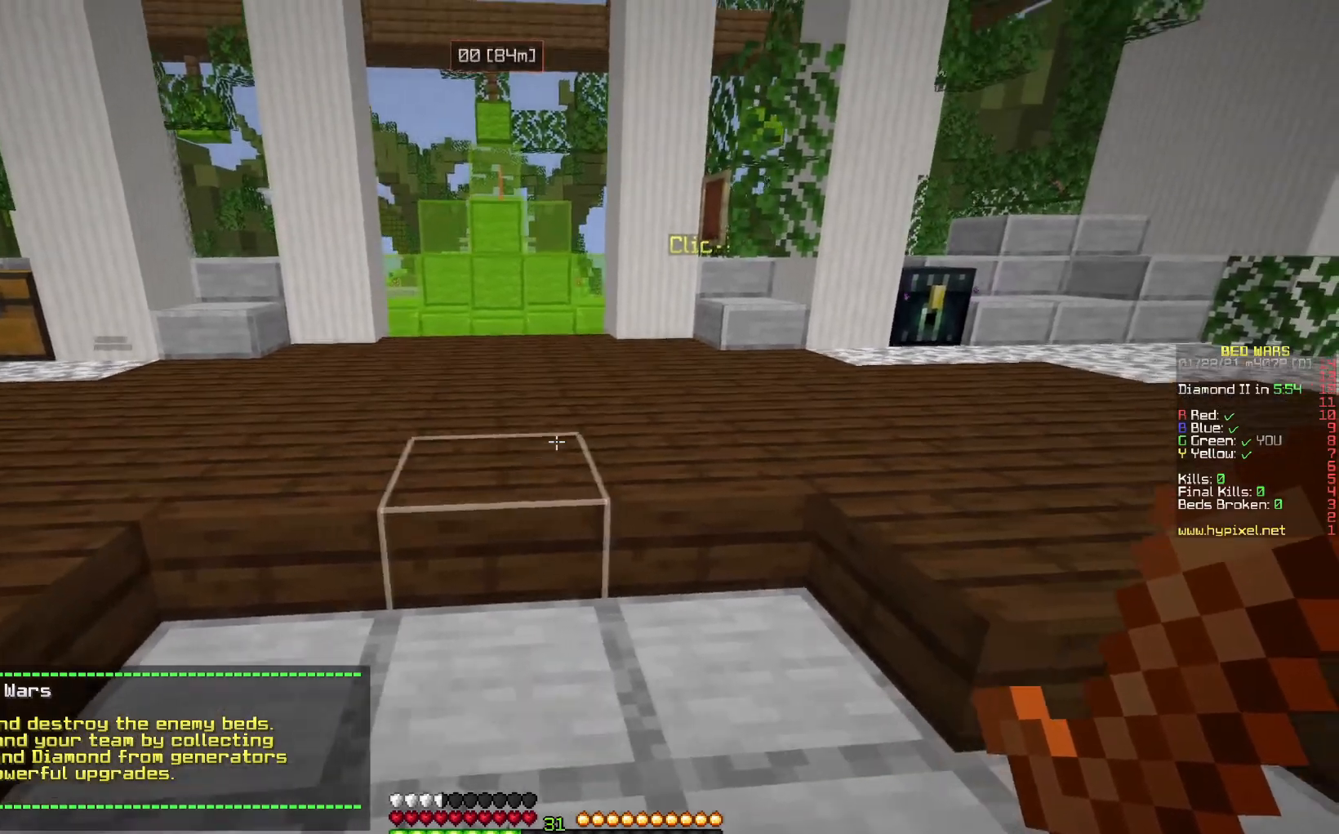
{"keys": ["left"], "mouse": ["left", "right"], "events": [[117, "left", "up"], [150, "mouse_left", "down"], [167, "mouse_right", "down"], [183, "right", "down"], [233, "up", "up"], [350, "right", "up"], [417, "left", "down"]]}
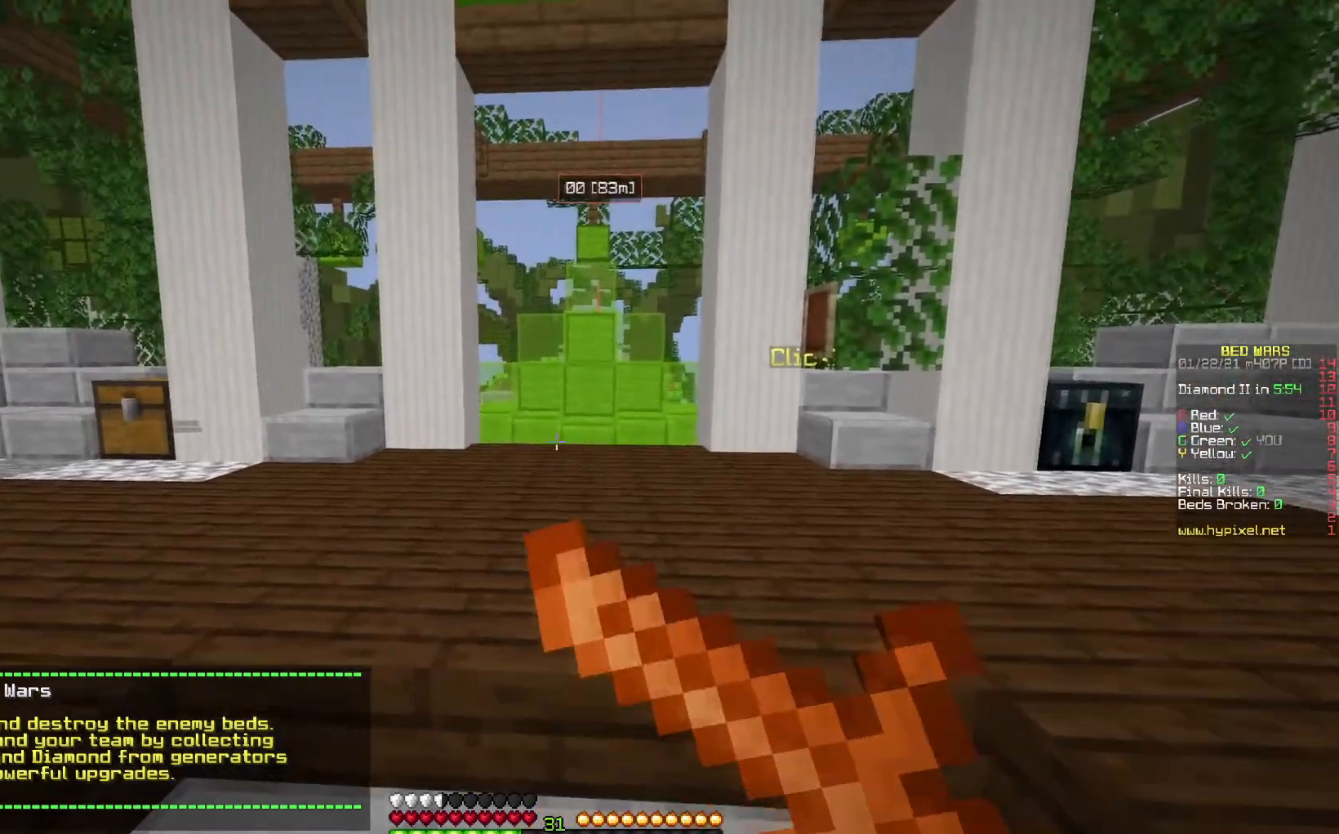
{"keys": ["left"], "mouse": ["left"], "events": [[17, "left", "up"], [67, "right", "down"], [100, "mouse_left", "up"], [133, "mouse_right", "up"], [183, "mouse_left", "down"], [300, "left", "down"], [317, "right", "up"]]}
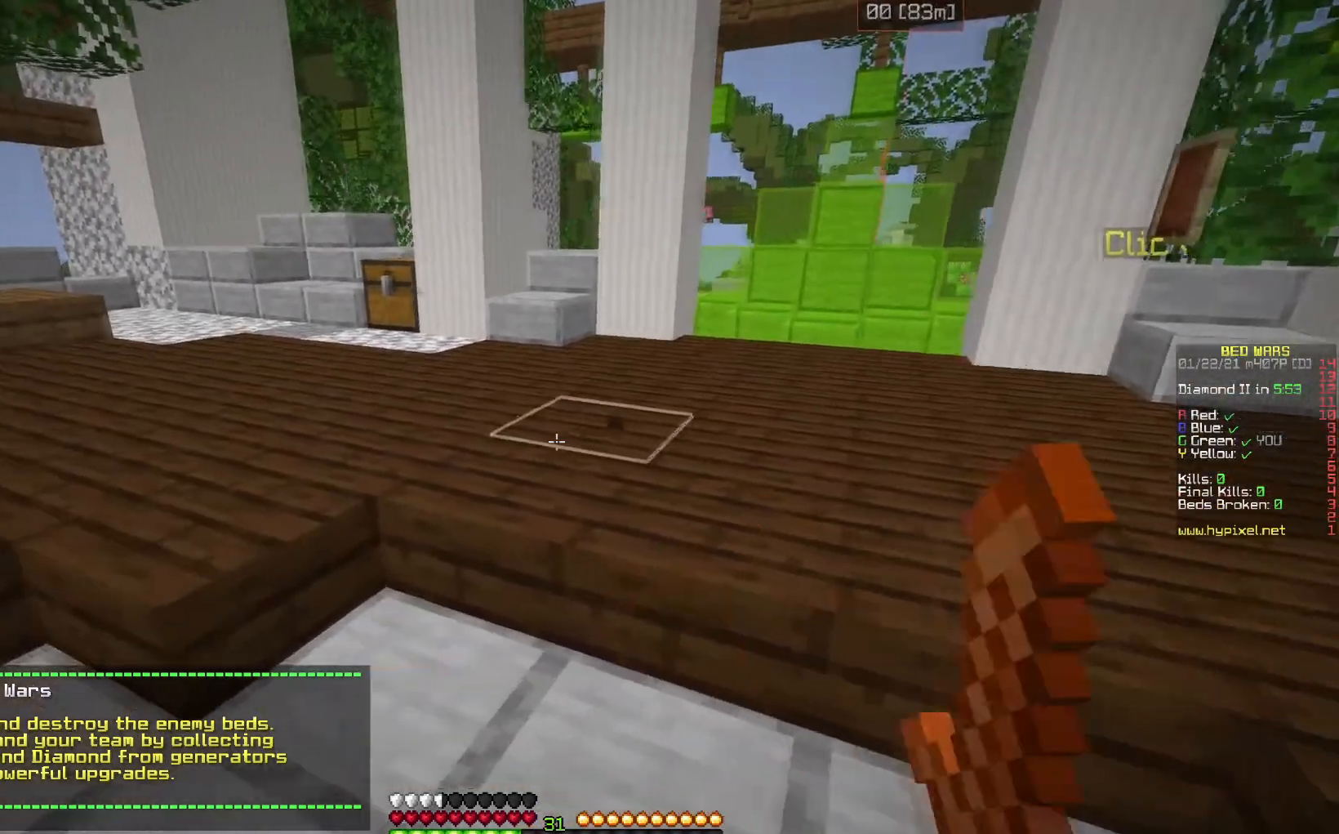
{"keys": [], "mouse": [], "events": [[33, "left", "up"], [33, "right", "down"], [217, "left", "down"], [217, "right", "up"], [233, "mouse_right", "down"], [417, "left", "up"], [467, "mouse_right", "up"], [500, "mouse_left", "up"]]}
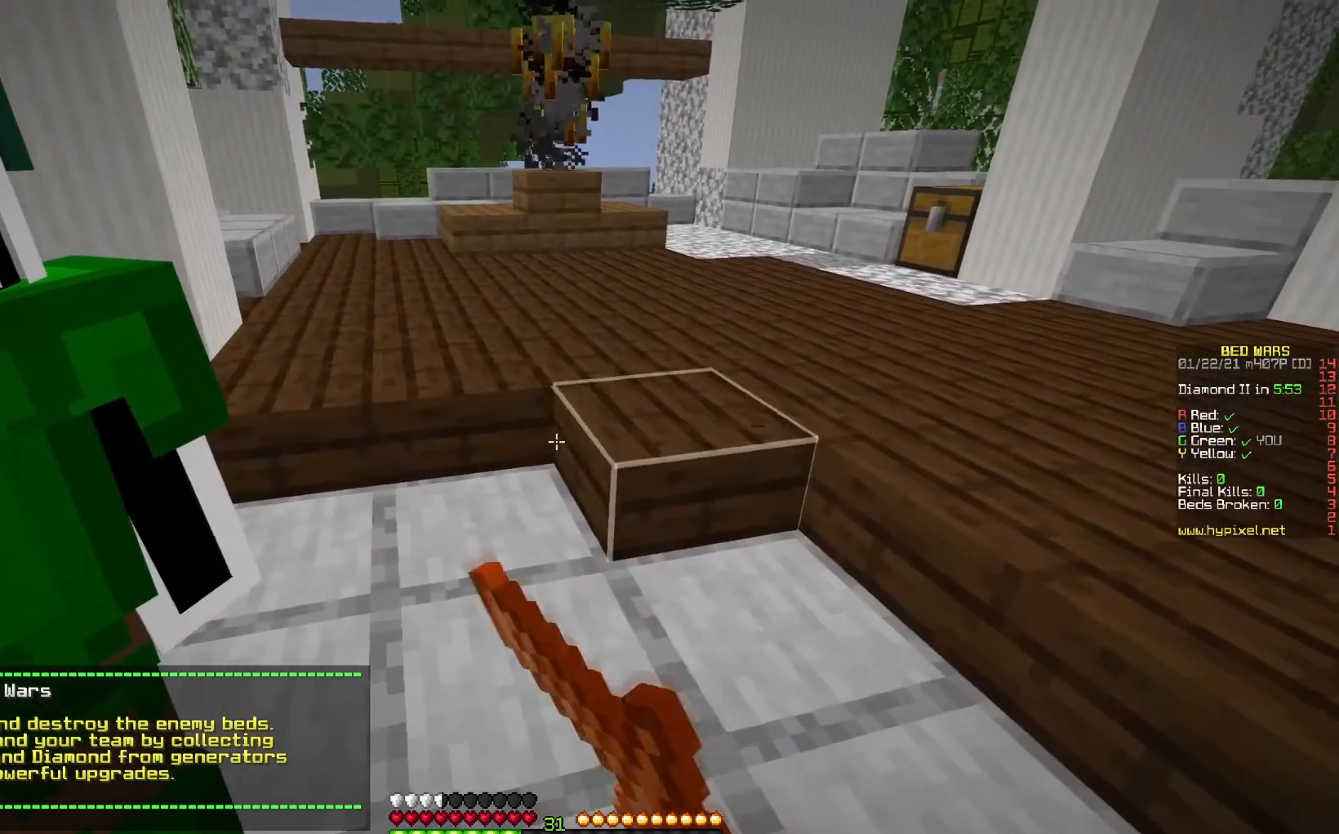
{"keys": [], "mouse": [], "events": [[67, "right", "down"], [217, "right", "up"], [317, "left", "down"], [467, "left", "up"]]}
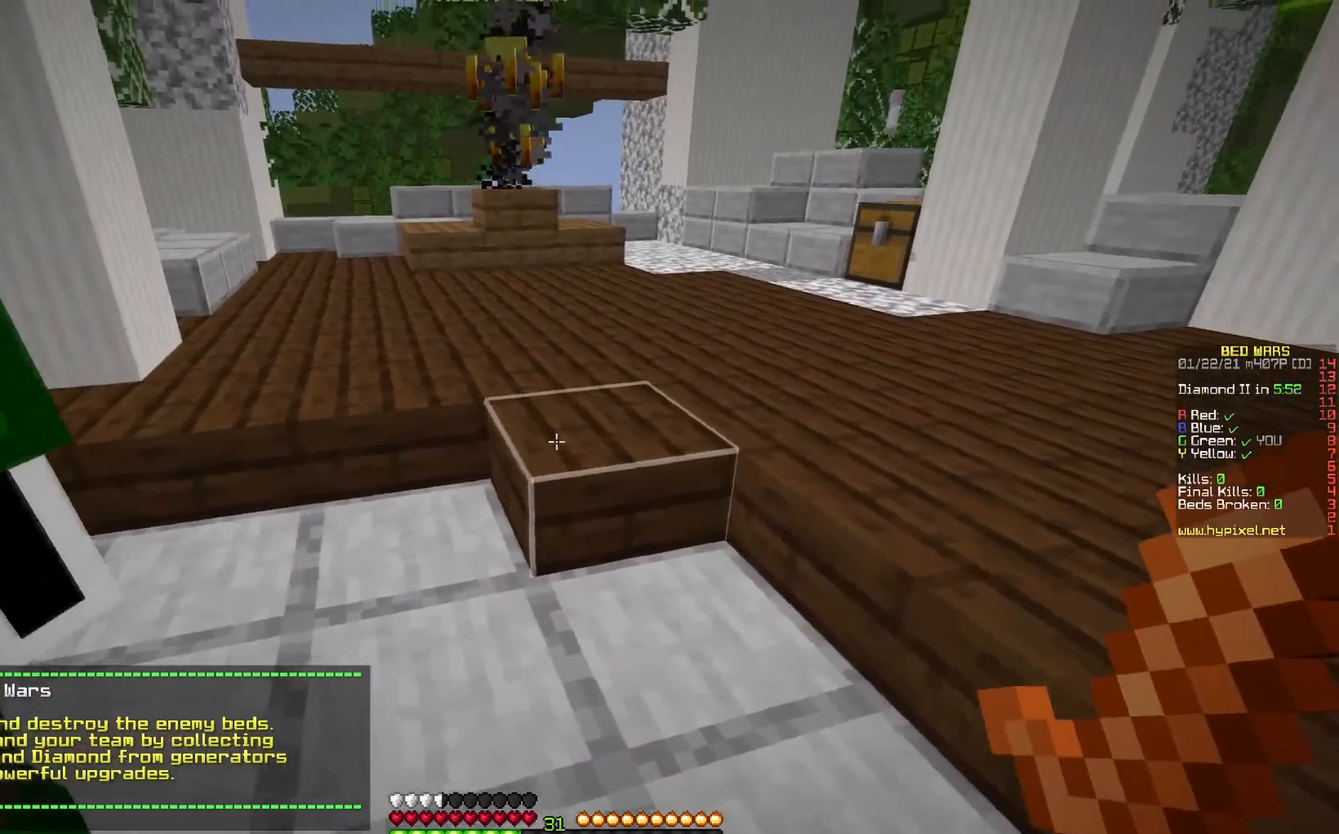
{"keys": [], "mouse": [], "events": [[67, "right", "down"], [117, "mouse_left", "down"], [200, "right", "up"], [283, "left", "down"], [417, "mouse_left", "up"], [483, "left", "up"]]}
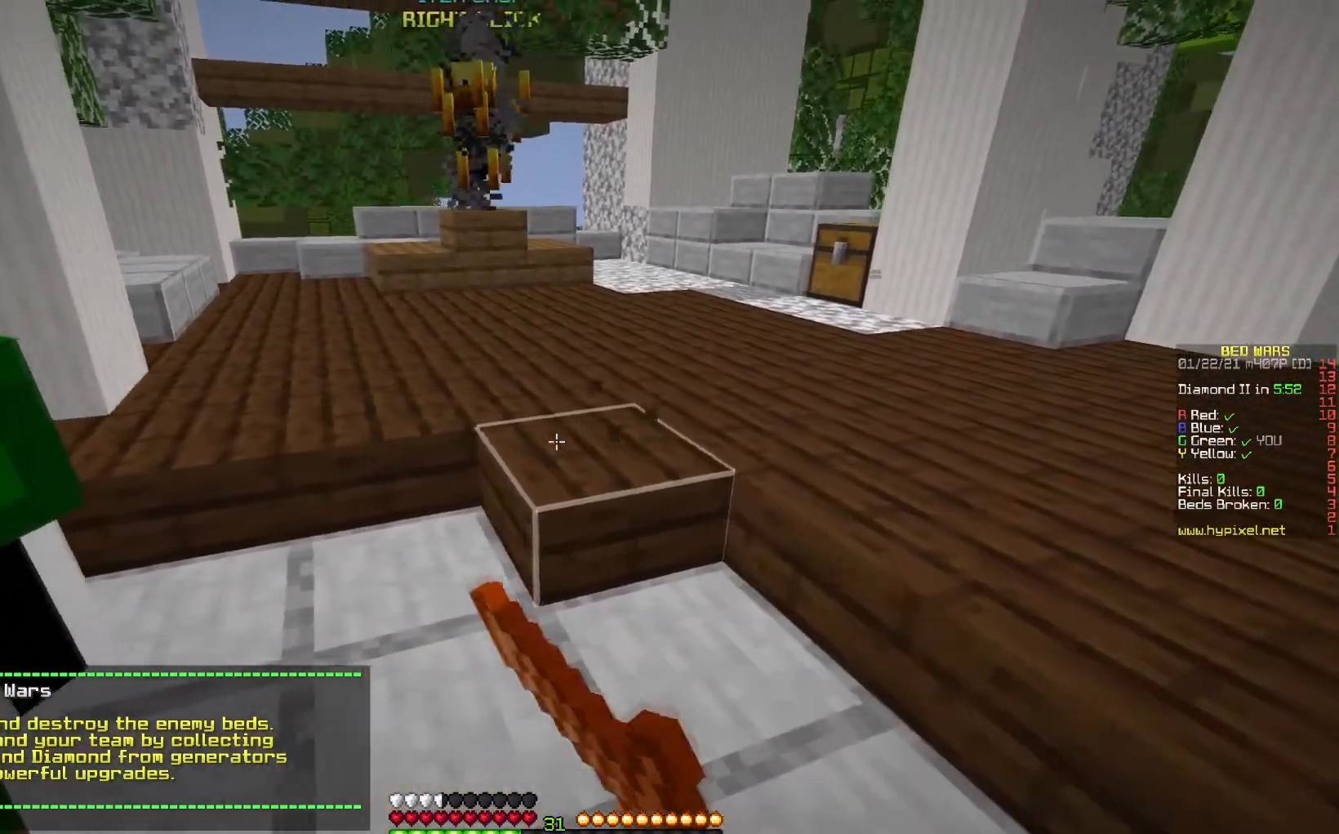
{"keys": ["left"], "mouse": [], "events": [[183, "right", "down"], [300, "right", "up"], [450, "left", "down"]]}
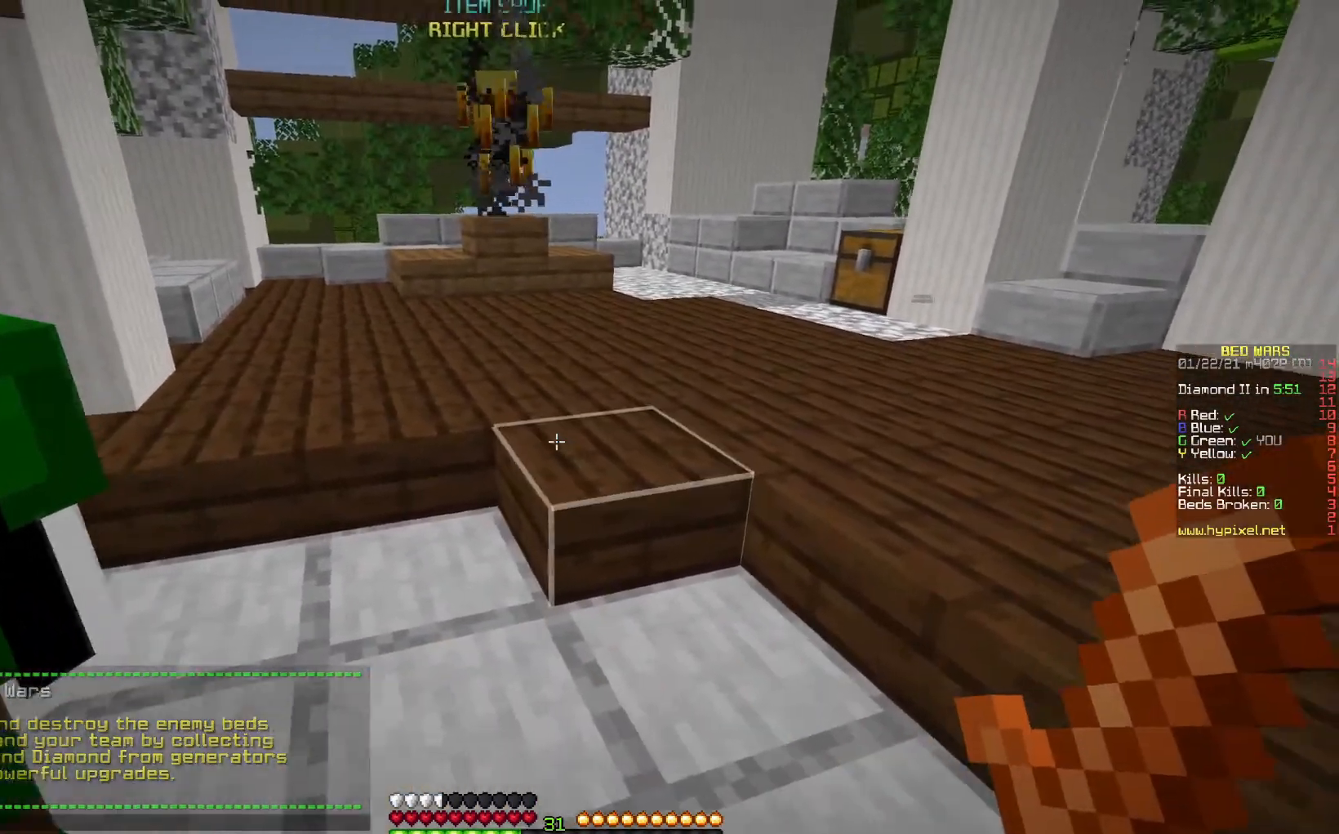
{"keys": [], "mouse": ["left"], "events": [[33, "left", "up"], [267, "right", "down"], [367, "right", "up"], [483, "mouse_left", "down"]]}
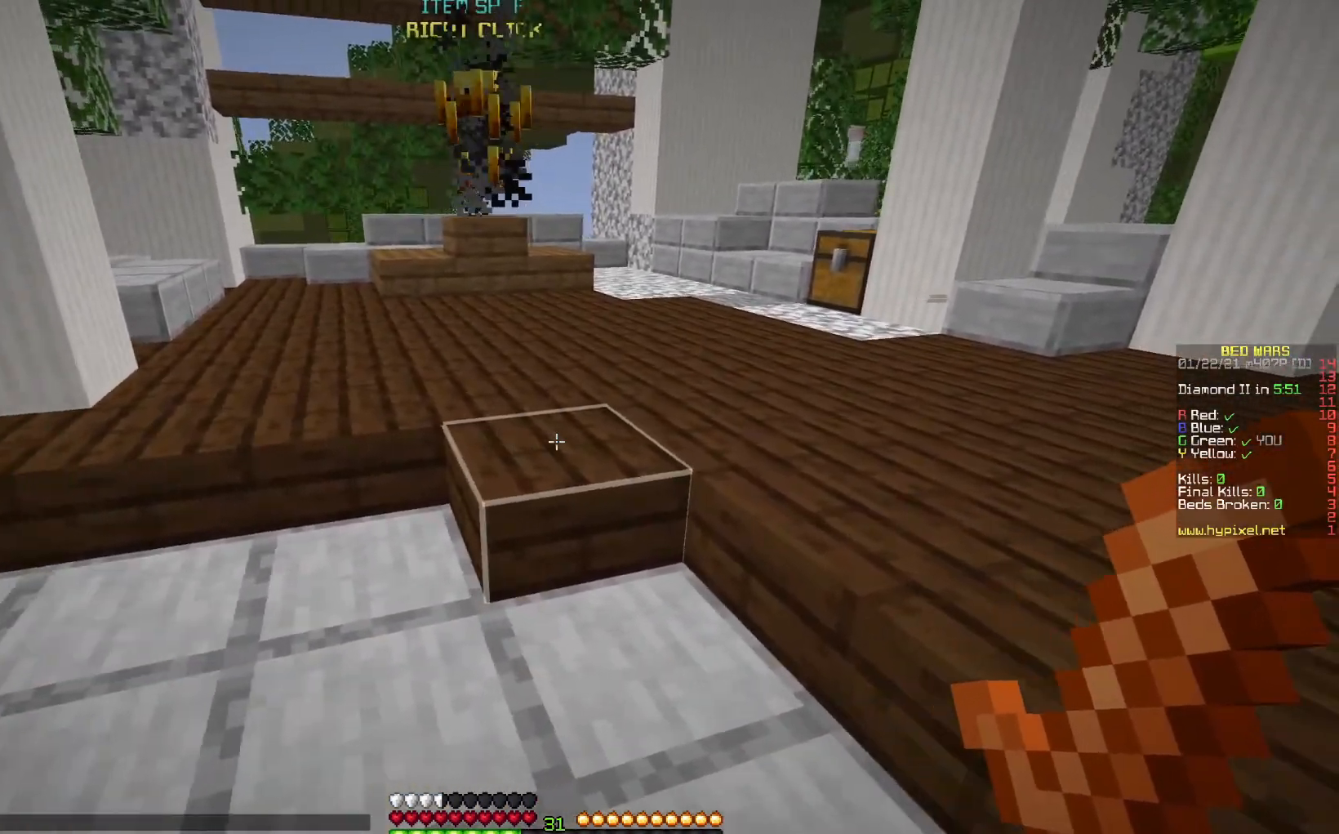
{"keys": [], "mouse": [], "events": [[17, "left", "down"], [83, "mouse_left", "up"], [250, "left", "up"]]}
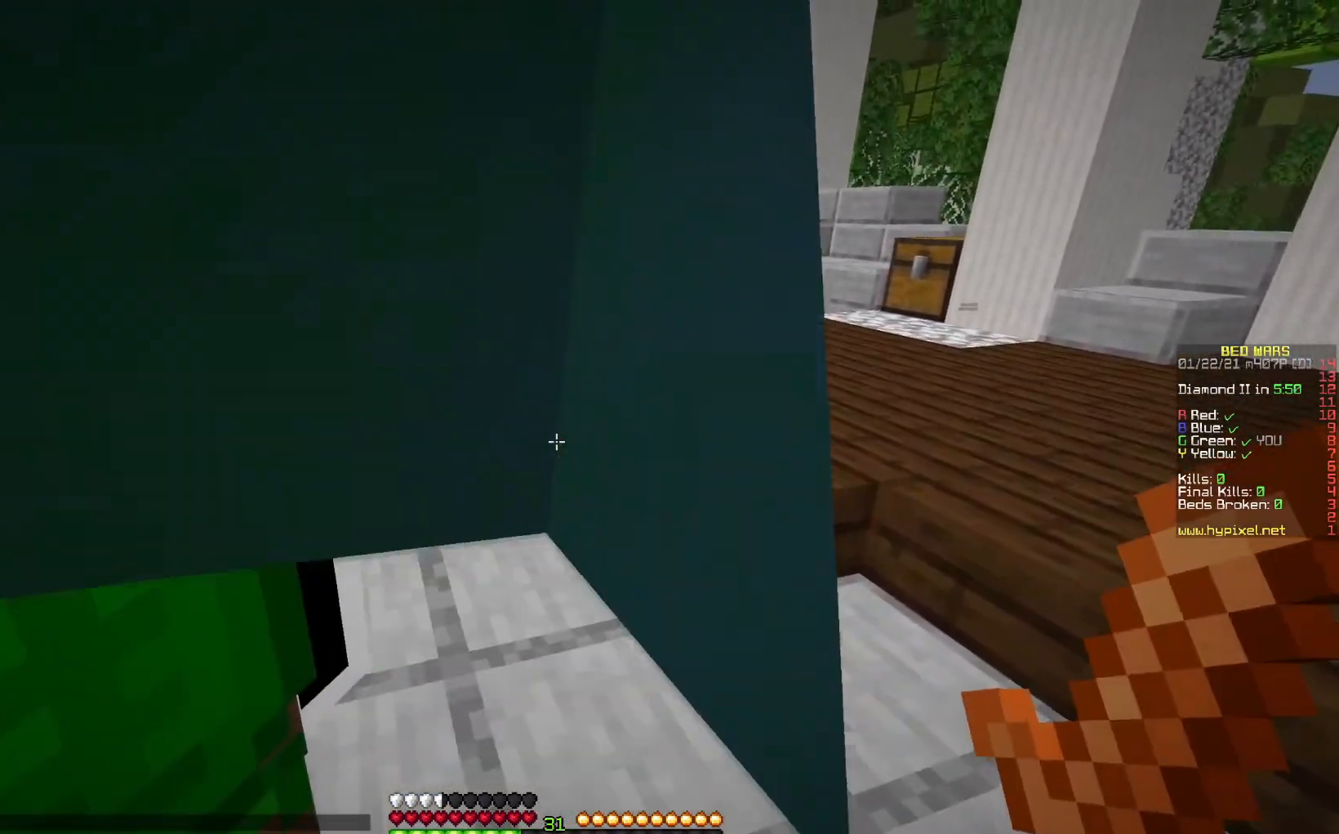
{"keys": [], "mouse": [], "events": [[200, "up", "down"], [383, "up", "up"]]}
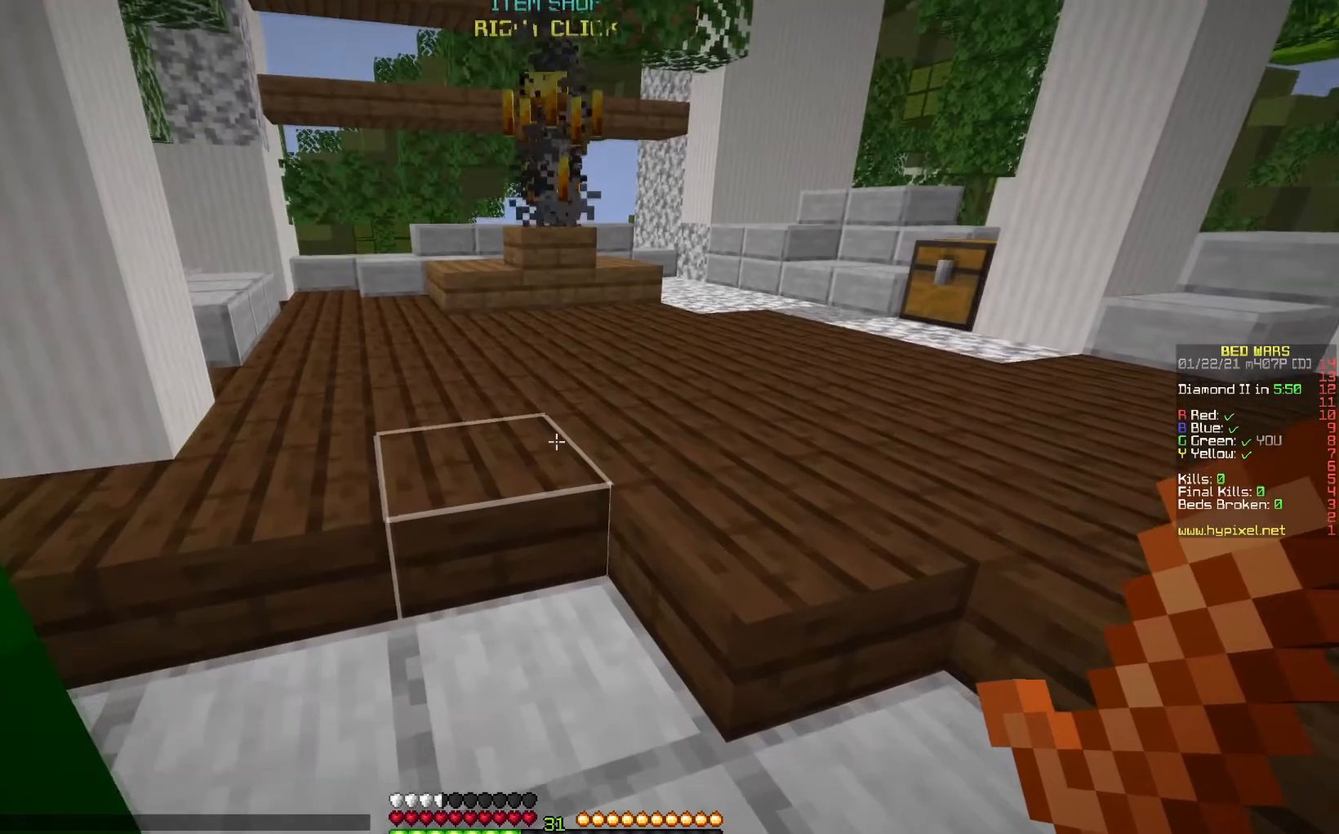
{"keys": [], "mouse": [], "events": []}
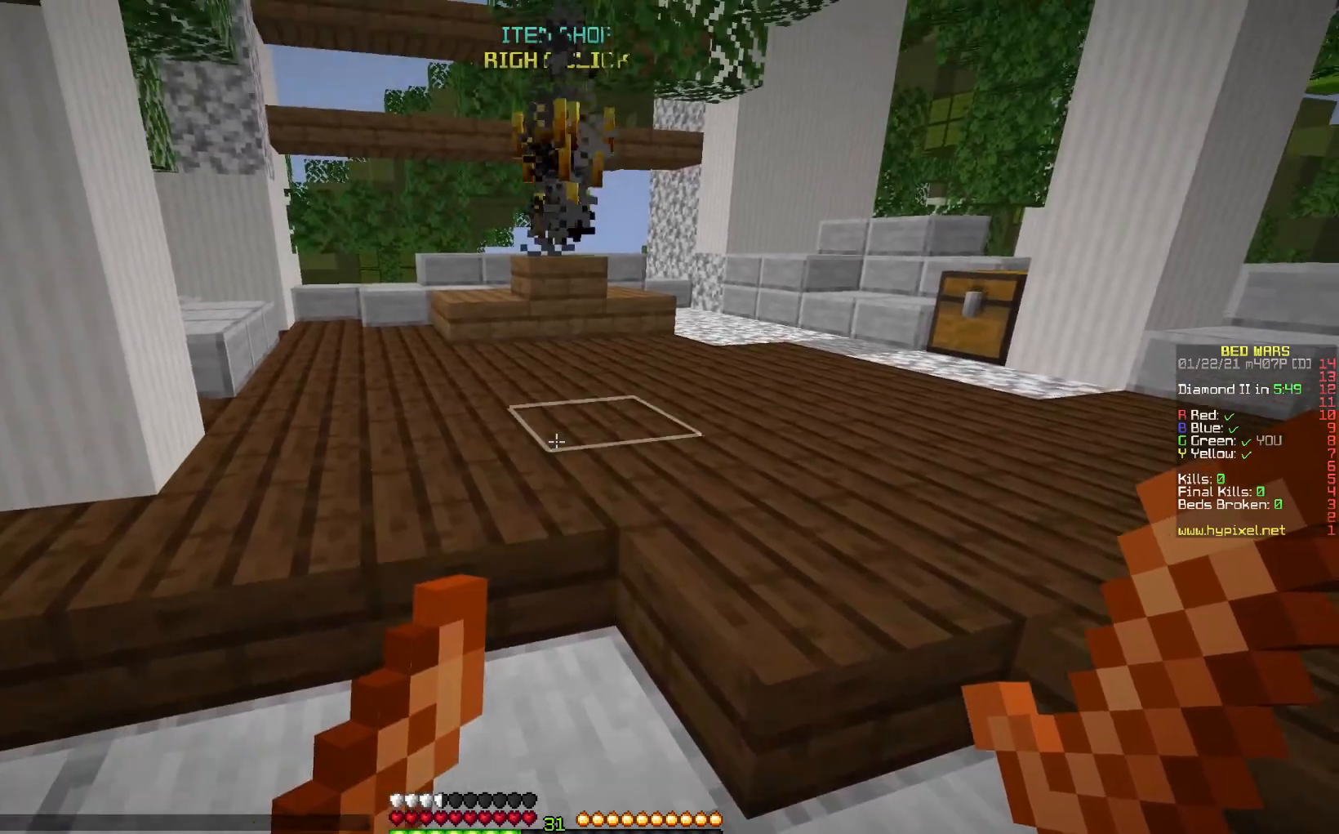
{"keys": [], "mouse": [], "events": [[150, "up", "down"], [417, "up", "up"]]}
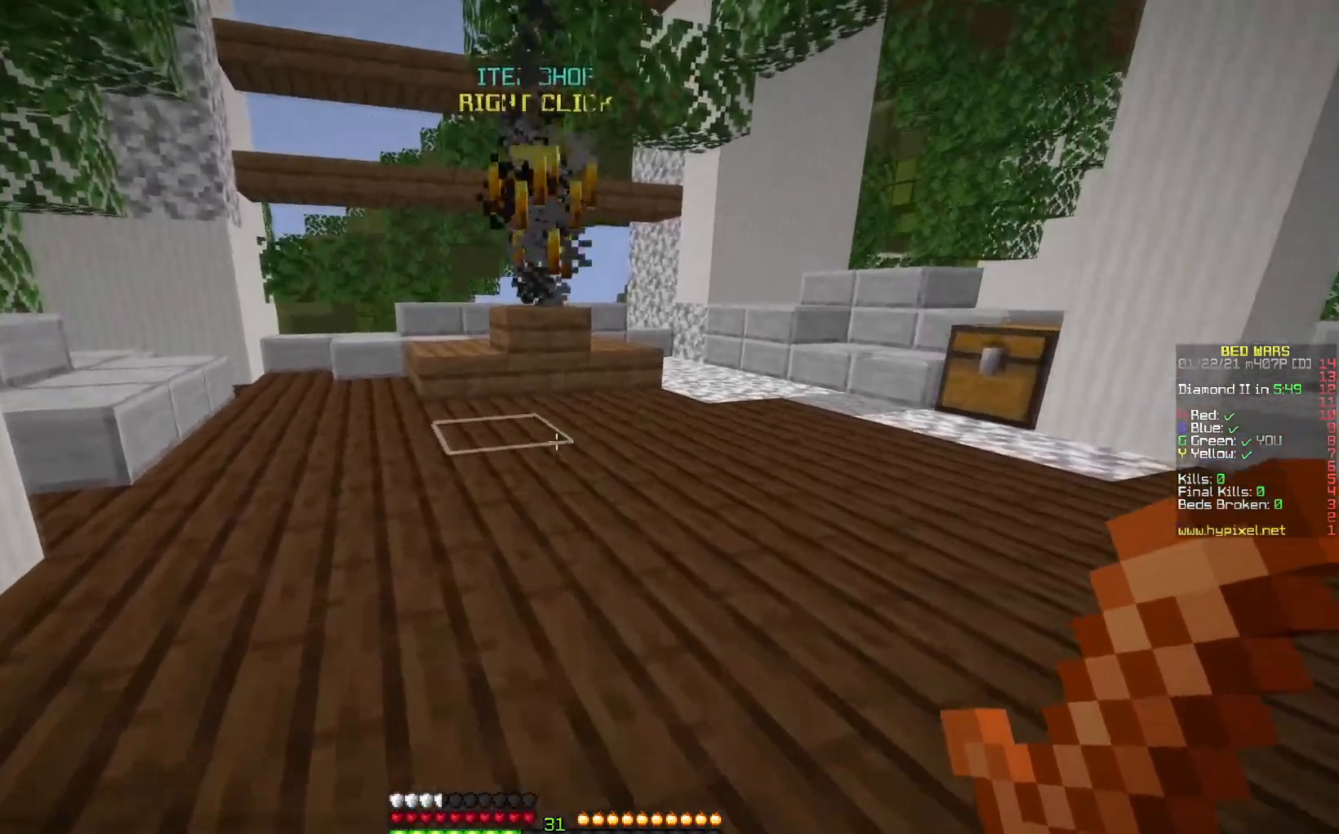
{"keys": ["space", "up"], "mouse": [], "events": [[50, "down", "down"], [200, "down", "up"], [283, "up", "down"], [367, "space", "down"]]}
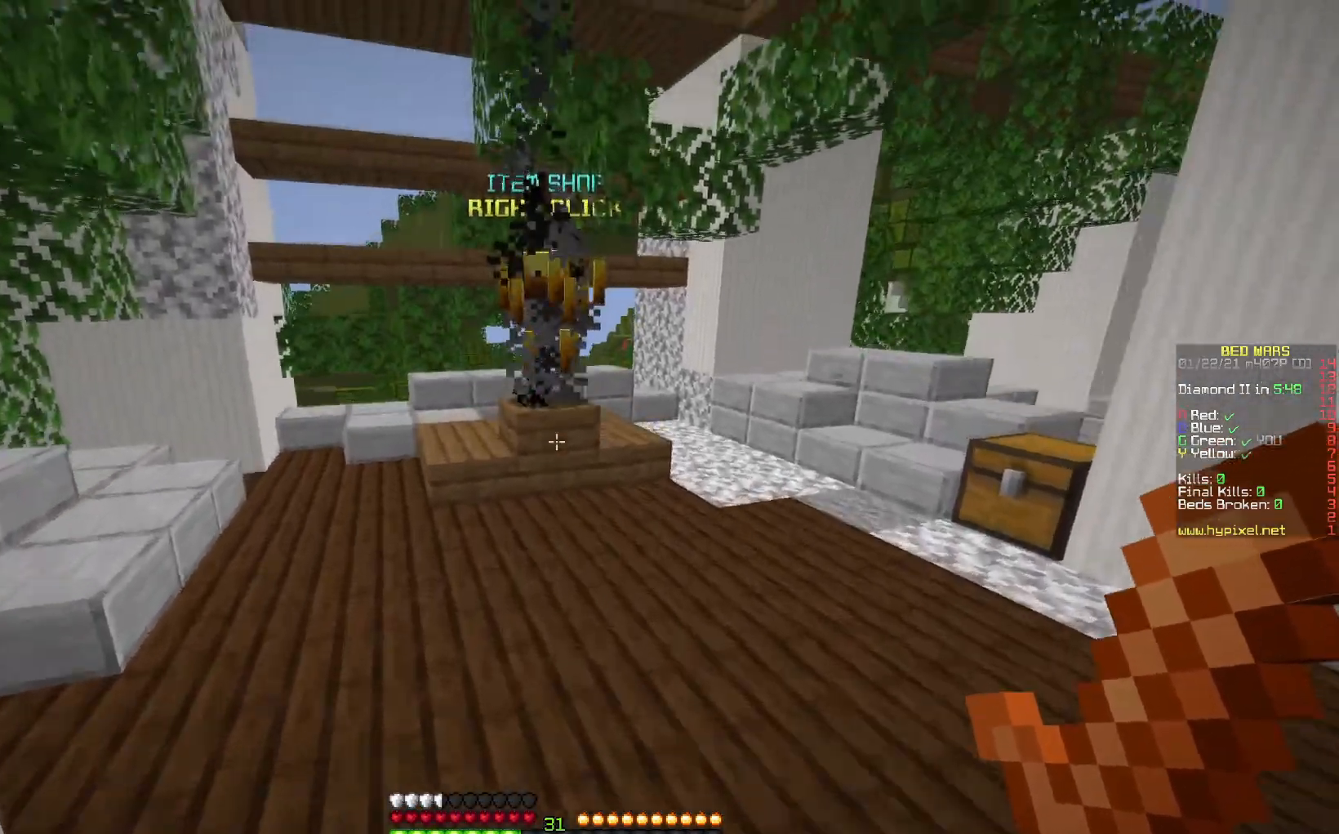
{"keys": ["up"], "mouse": [], "events": [[100, "space", "up"]]}
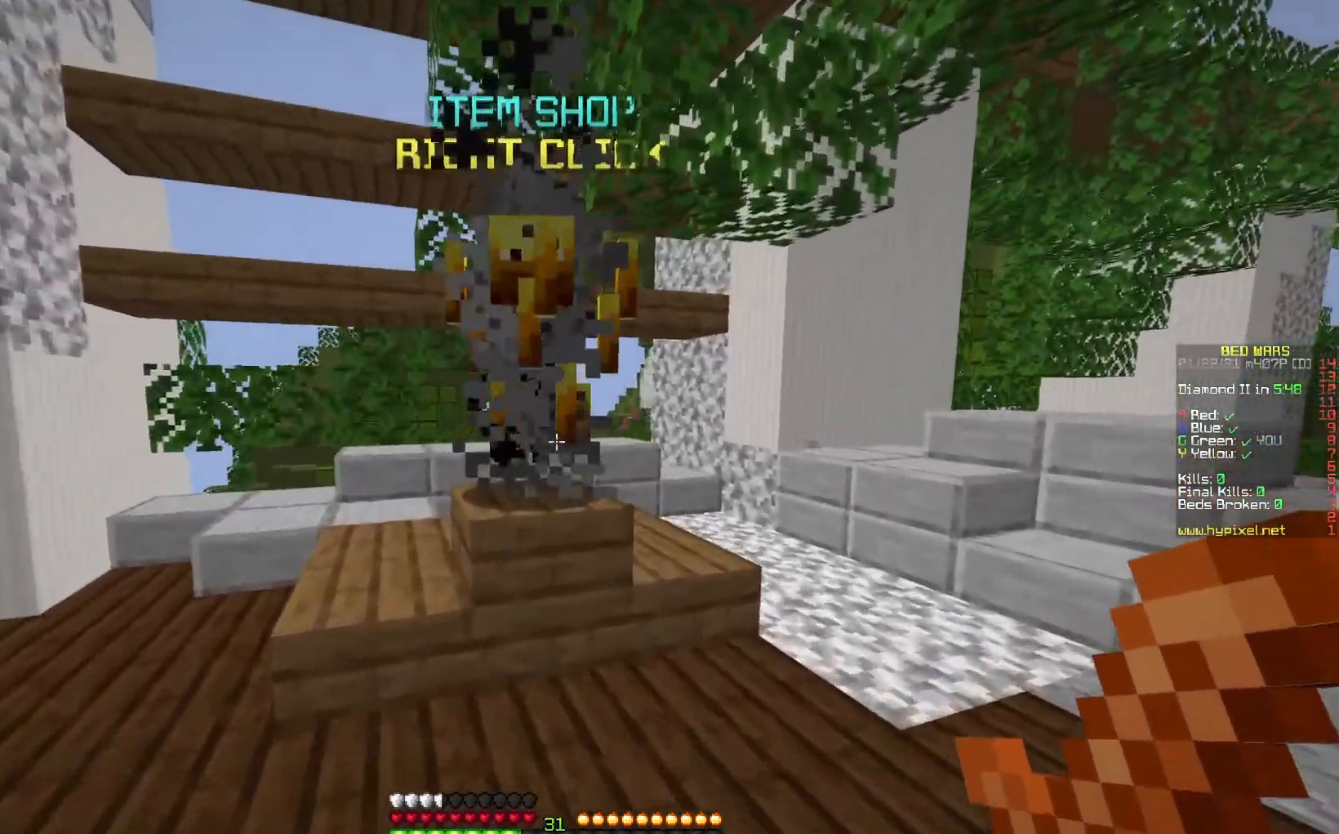
{"keys": [], "mouse": [], "events": [[183, "mouse_right", "down"], [250, "up", "up"], [350, "mouse_right", "up"]]}
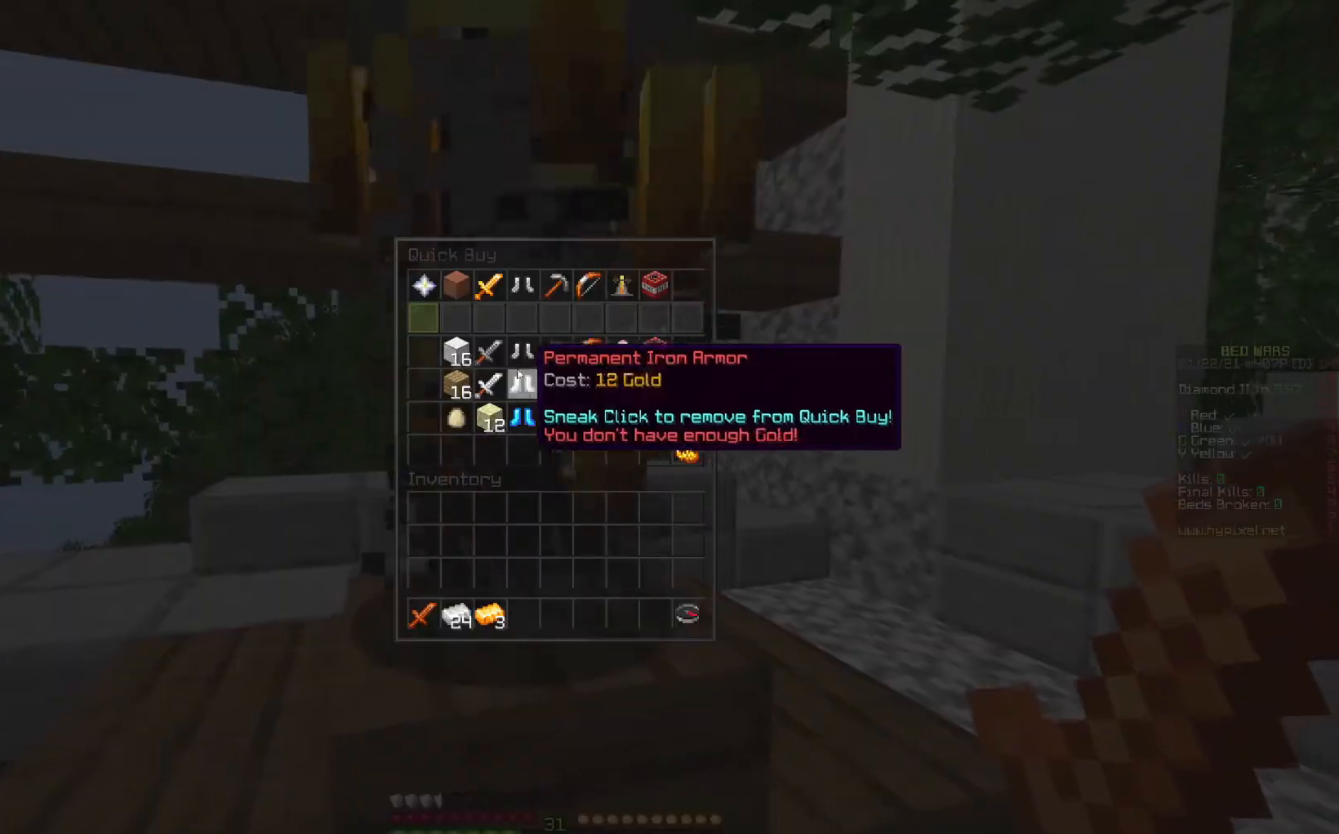
{"keys": [], "mouse": [], "events": []}
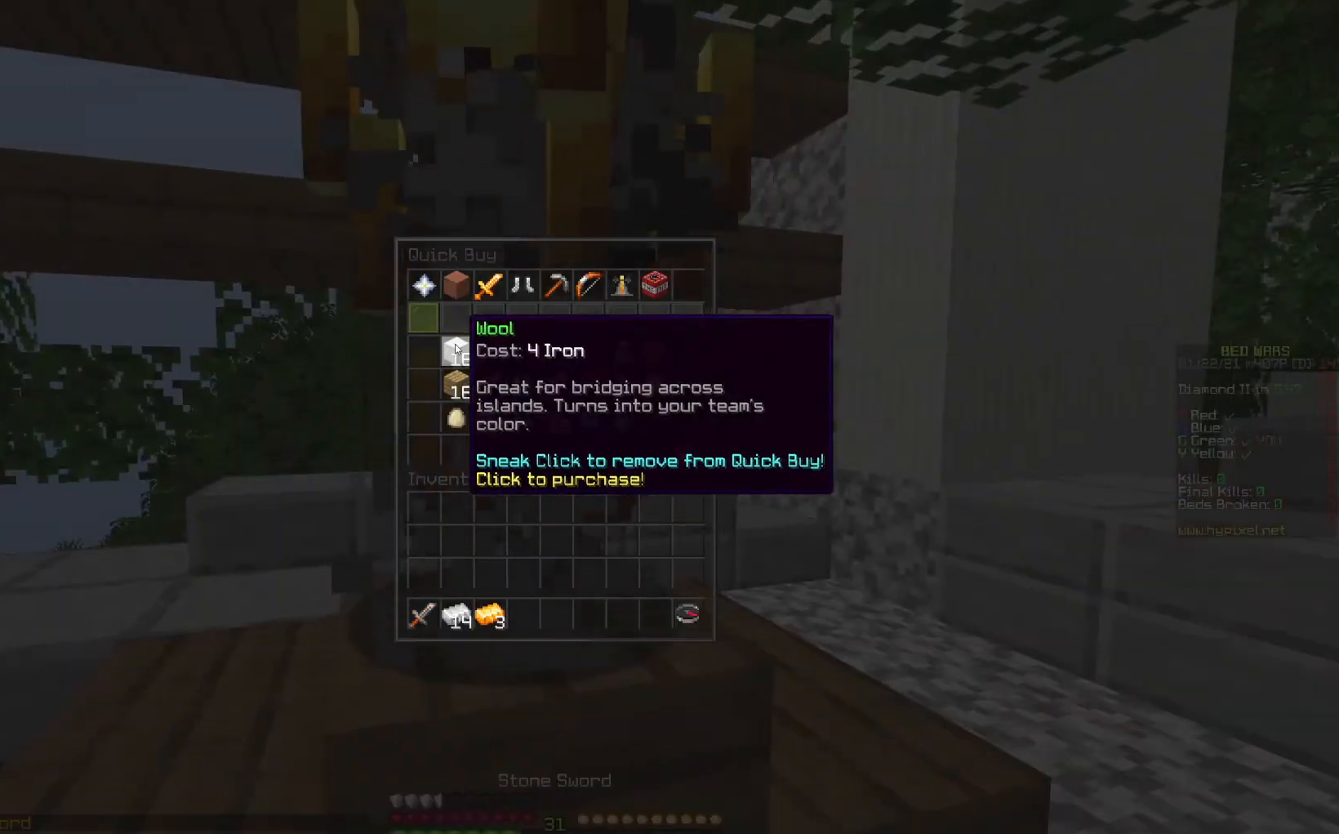
{"keys": [], "mouse": [], "events": []}
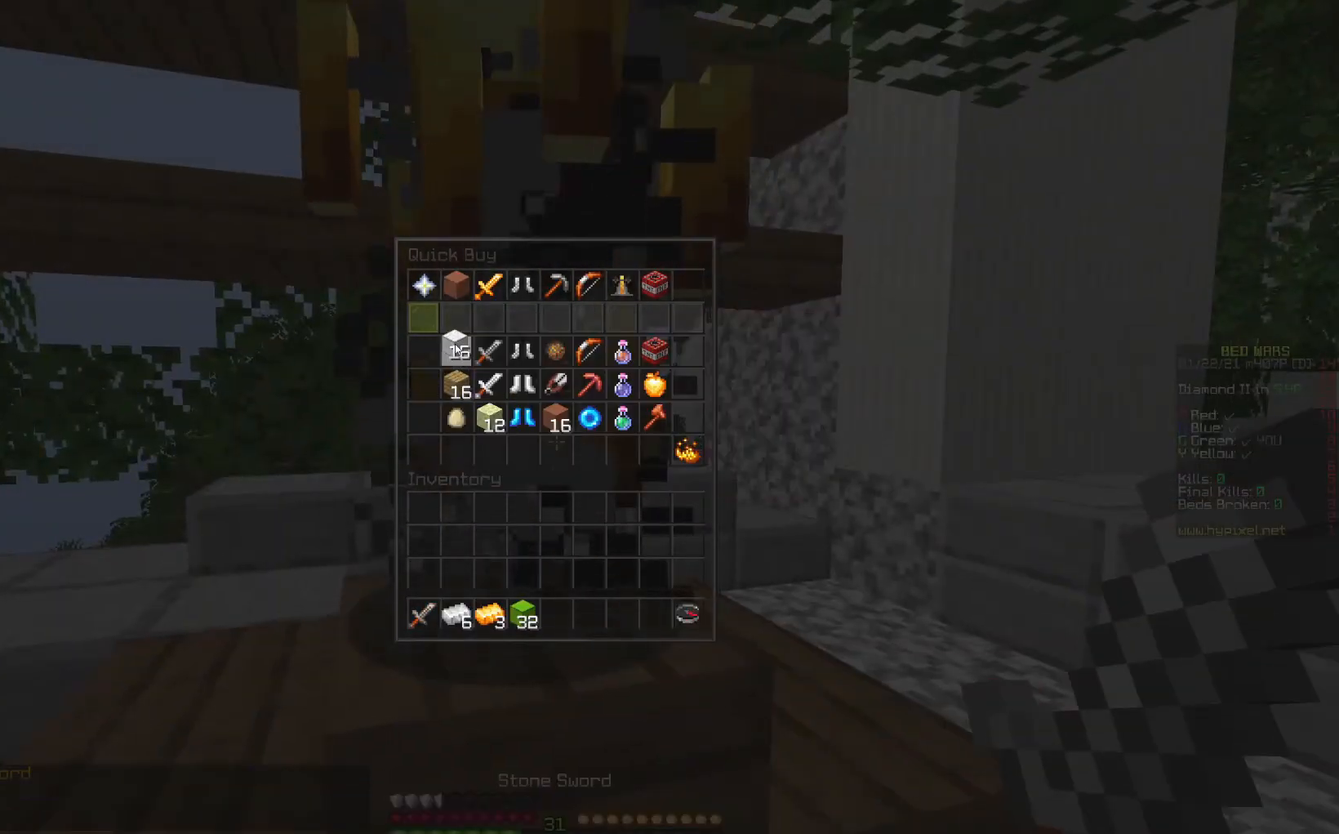
{"keys": ["up"], "mouse": [], "events": [[367, "mouse_left", "down"], [433, "mouse_left", "up"], [433, "up", "down"]]}